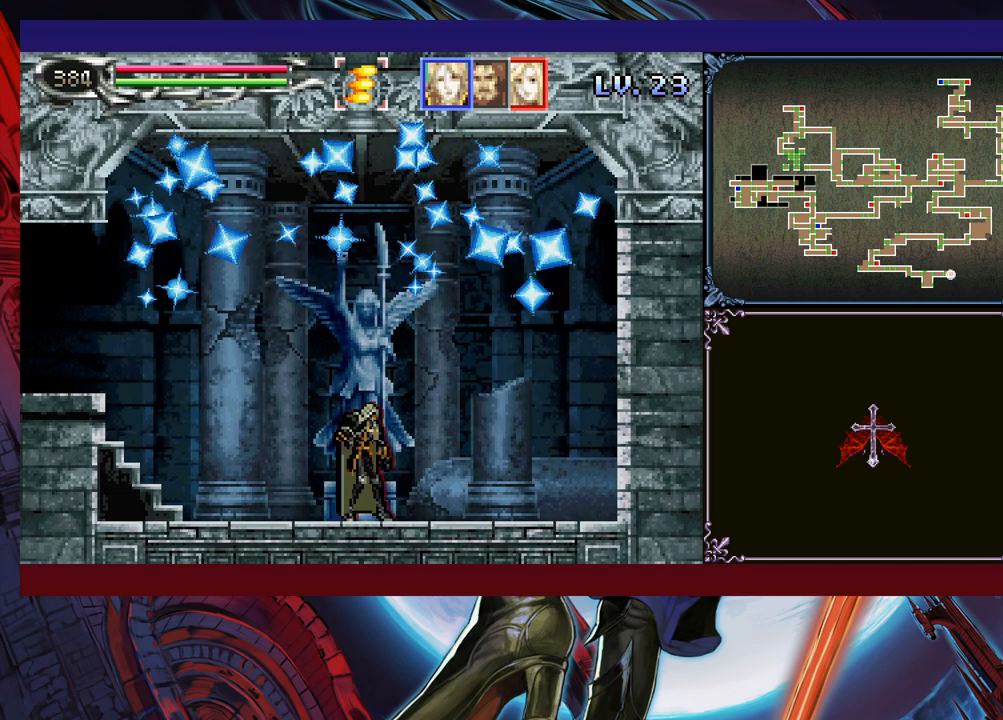
Gameplay with a controller (Xbox layout); each line is a JSON object with the inputs held at the frame after it. "events" lists button and stick changes between this image and that frame as [ms after this image, input, new state], when the widget could be followed in between. Not read: L2 R2 R3 right_stick.
{"buttons": [], "left_stick": "center", "events": []}
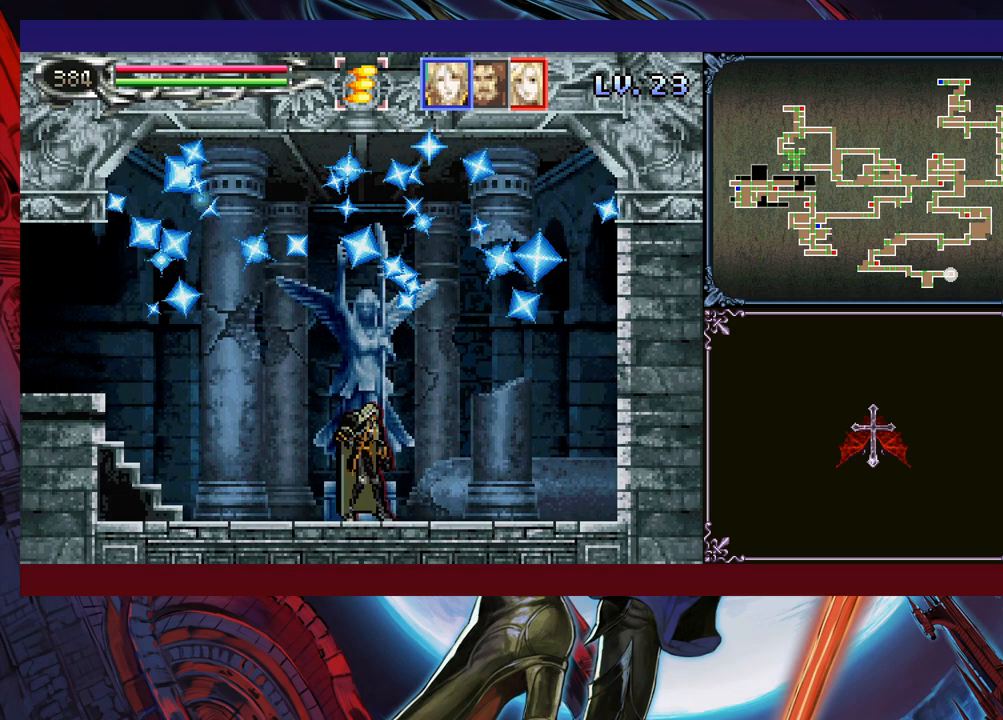
{"buttons": [], "left_stick": "center", "events": []}
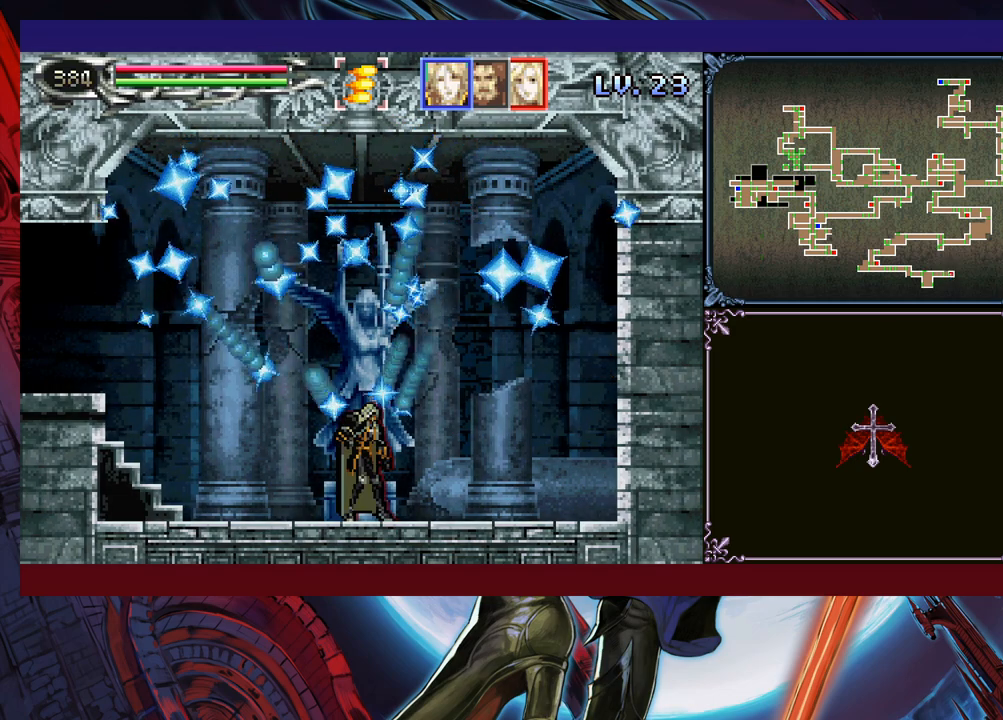
{"buttons": [], "left_stick": "center", "events": []}
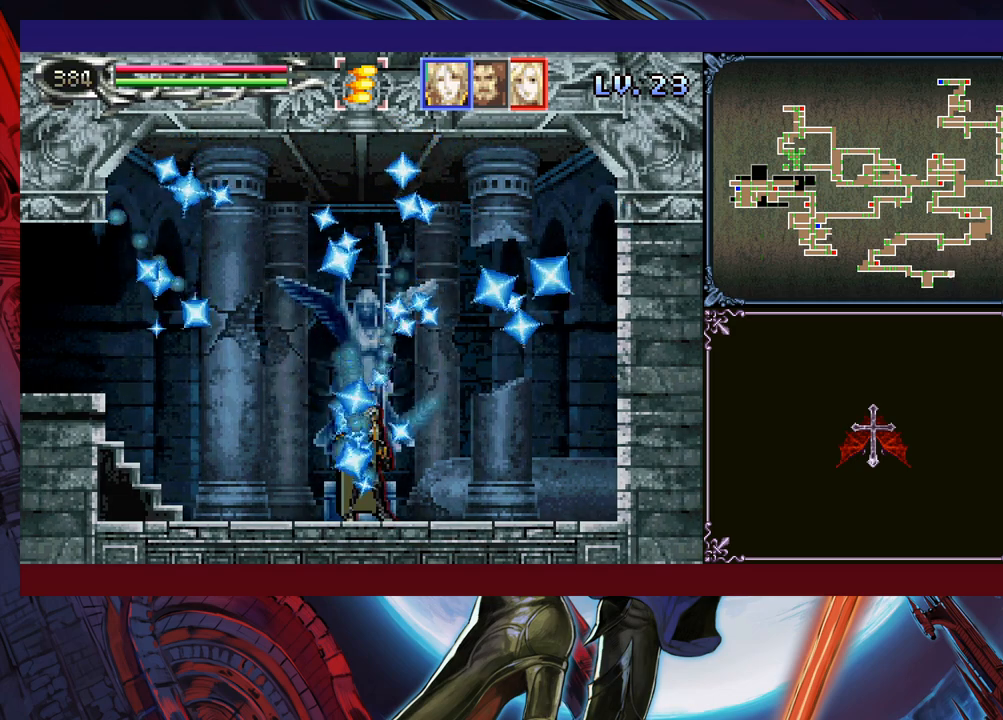
{"buttons": [], "left_stick": "center", "events": []}
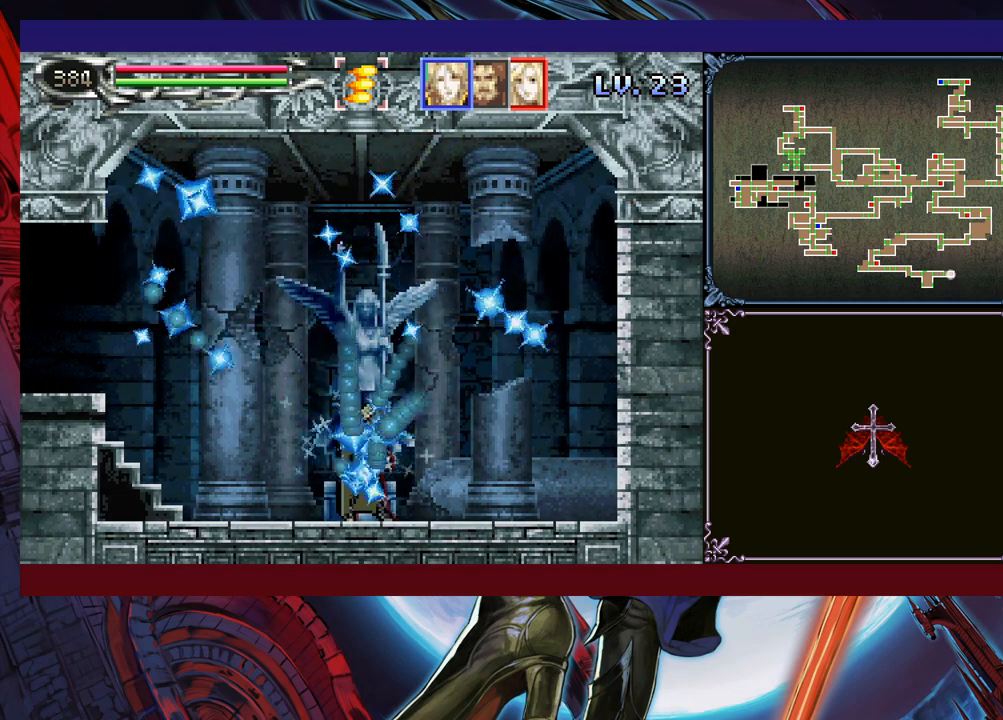
{"buttons": [], "left_stick": "center", "events": []}
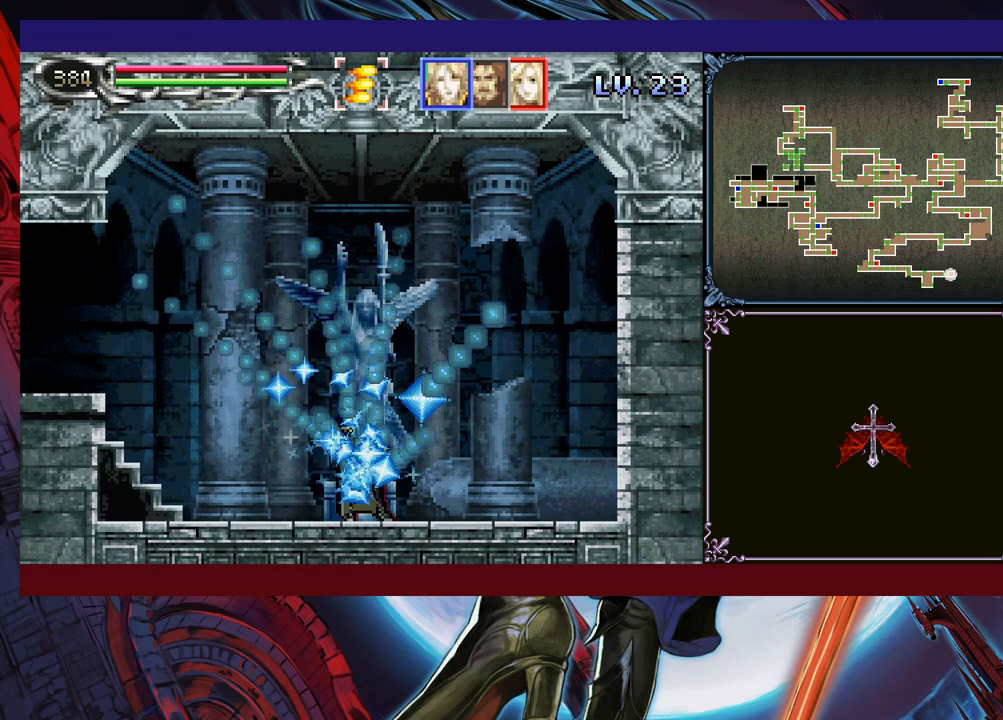
{"buttons": [], "left_stick": "center", "events": []}
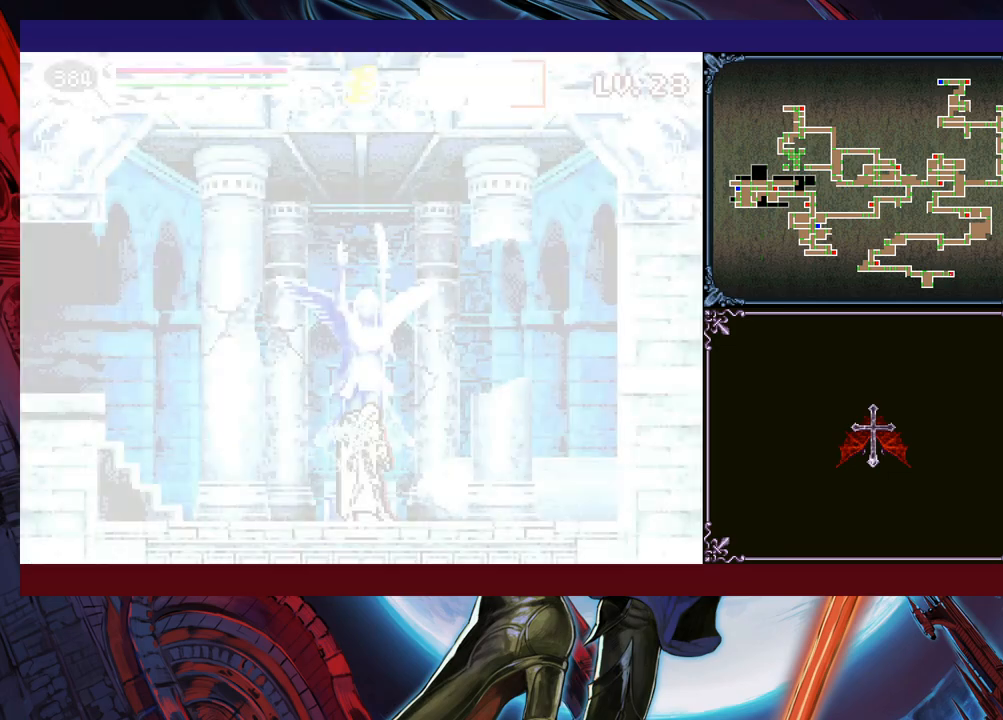
{"buttons": [], "left_stick": "left", "events": [[500, "left_stick", "left"]]}
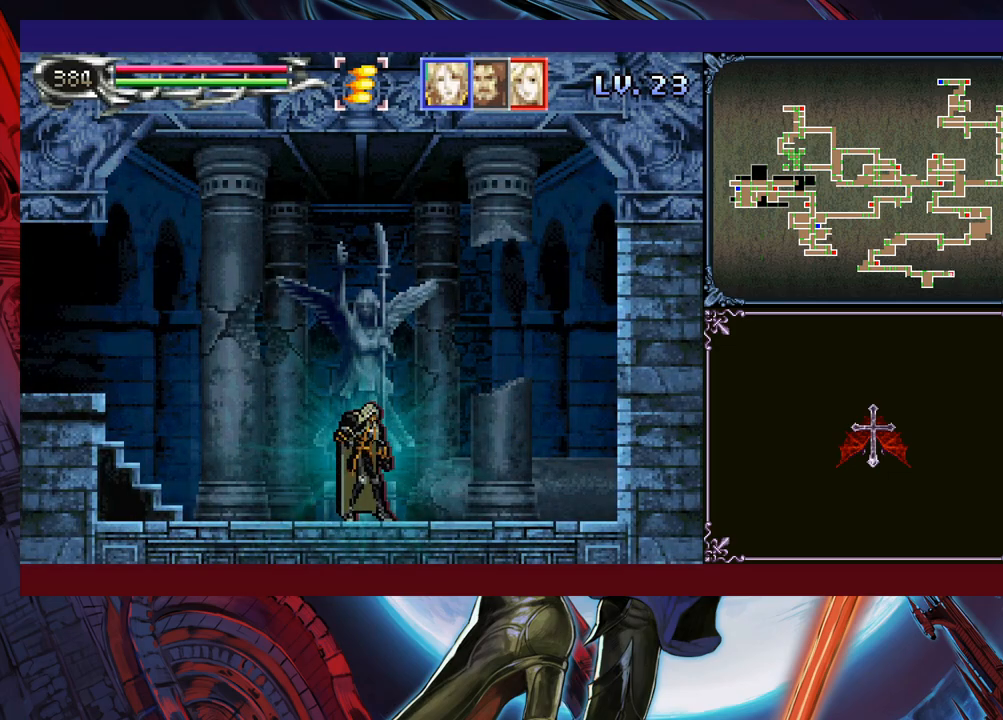
{"buttons": [], "left_stick": "left", "events": []}
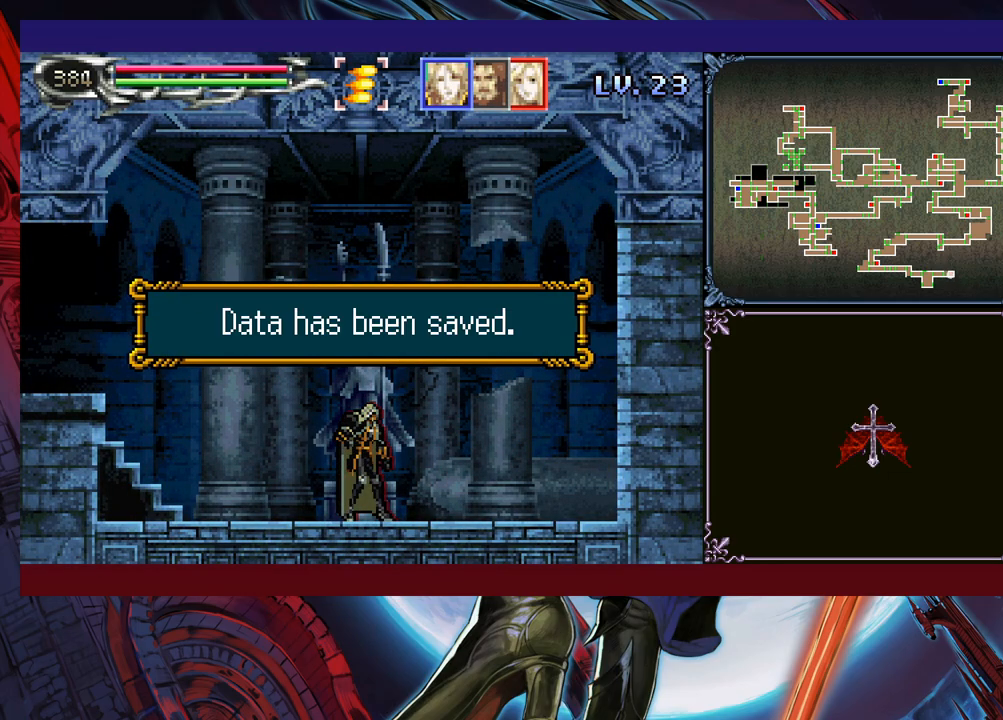
{"buttons": ["Y"], "left_stick": "center", "events": [[250, "A", "down"], [300, "A", "up"], [300, "left_stick", "up-right"], [400, "left_stick", "center"], [483, "Y", "down"]]}
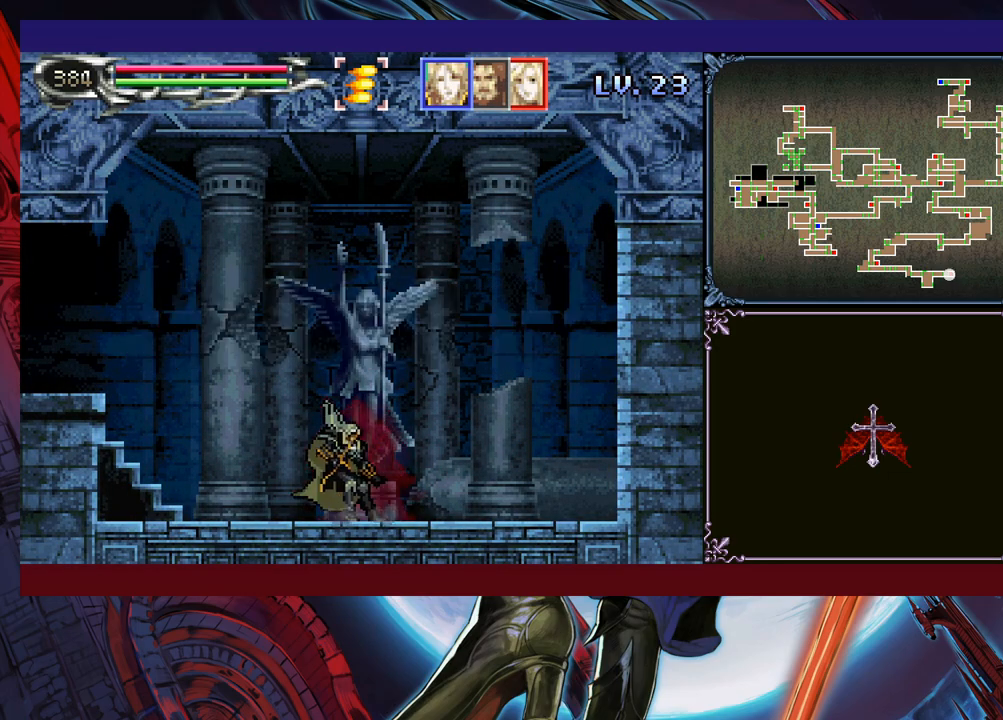
{"buttons": ["Y"], "left_stick": "center", "events": [[33, "Y", "up"], [33, "left_stick", "down"], [100, "left_stick", "center"], [133, "Y", "down"], [183, "Y", "up"], [300, "Y", "down"], [350, "Y", "up"], [350, "left_stick", "down-right"], [400, "left_stick", "center"], [450, "Y", "down"]]}
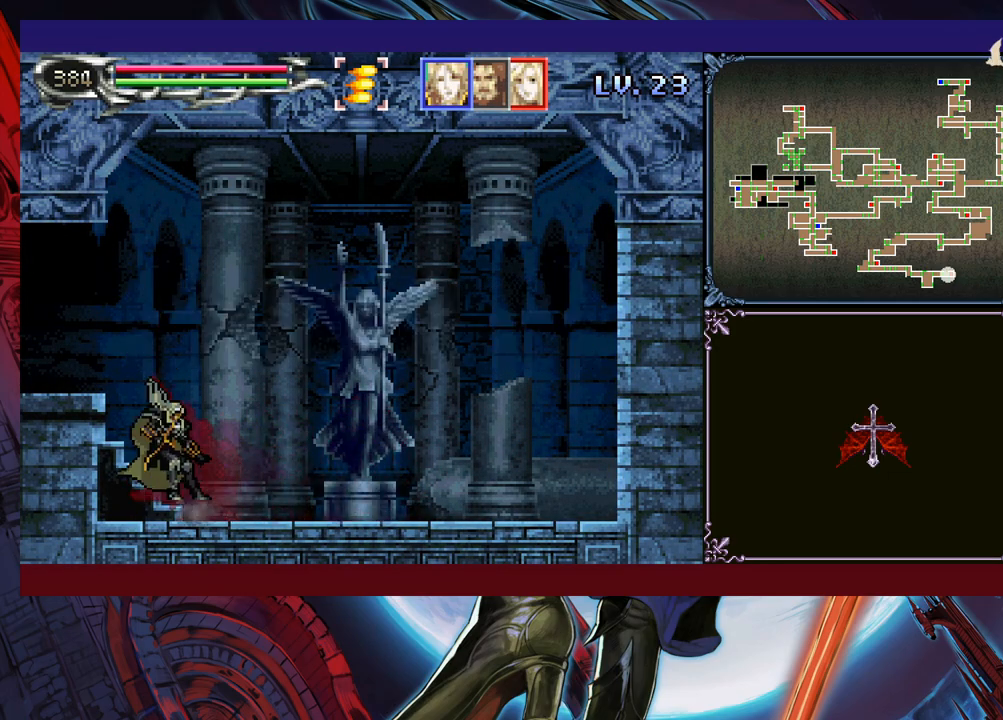
{"buttons": ["Y"], "left_stick": "right", "events": [[50, "Y", "up"], [50, "left_stick", "left"], [83, "B", "down"], [183, "B", "up"], [183, "left_stick", "down-left"], [250, "B", "down"], [300, "B", "up"], [350, "B", "down"], [400, "B", "up"], [450, "left_stick", "right"], [483, "Y", "down"]]}
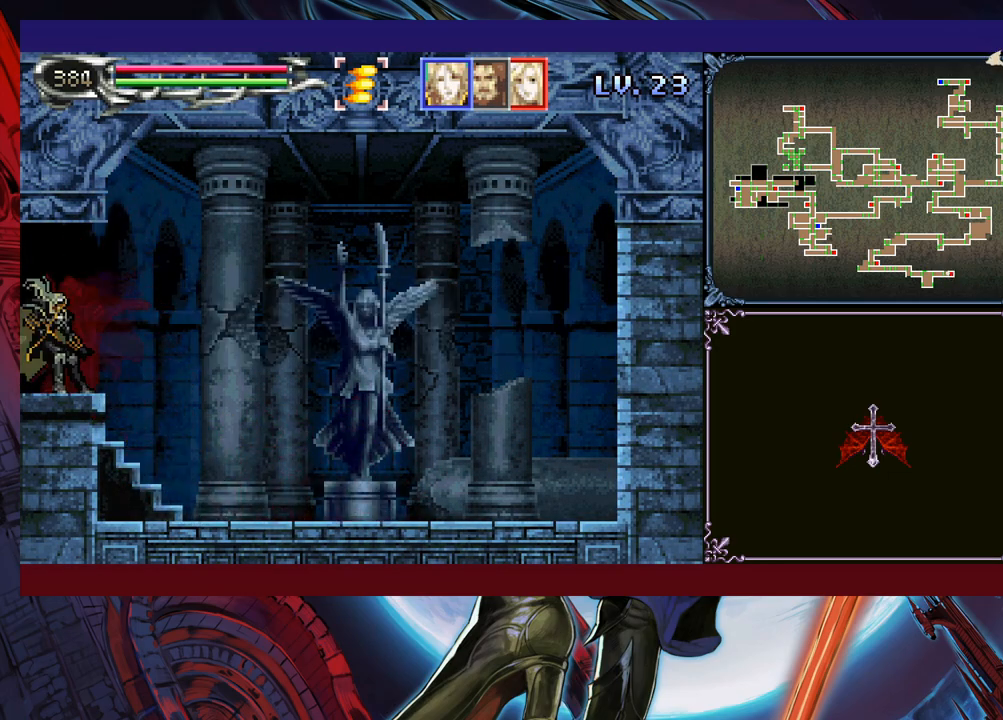
{"buttons": [], "left_stick": "left", "events": [[50, "B", "down"], [50, "Y", "up"], [50, "left_stick", "left"], [100, "B", "up"]]}
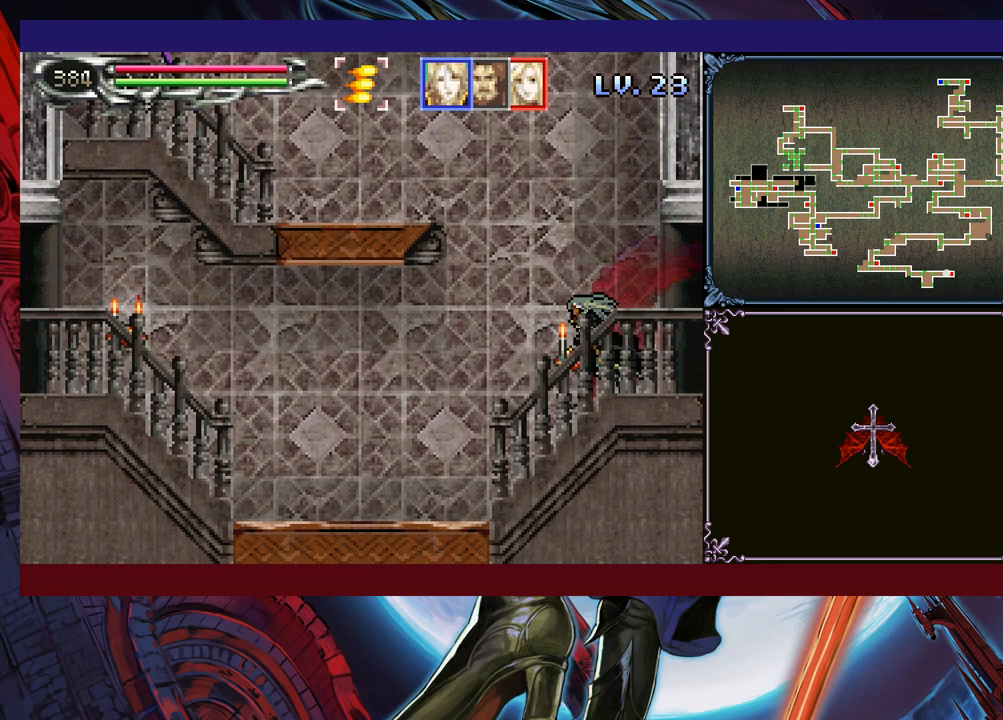
{"buttons": ["B"], "left_stick": "left", "events": [[33, "left_stick", "up-right"], [50, "Y", "down"], [100, "B", "down"], [100, "Y", "up"], [150, "left_stick", "left"], [333, "B", "up"], [400, "B", "down"]]}
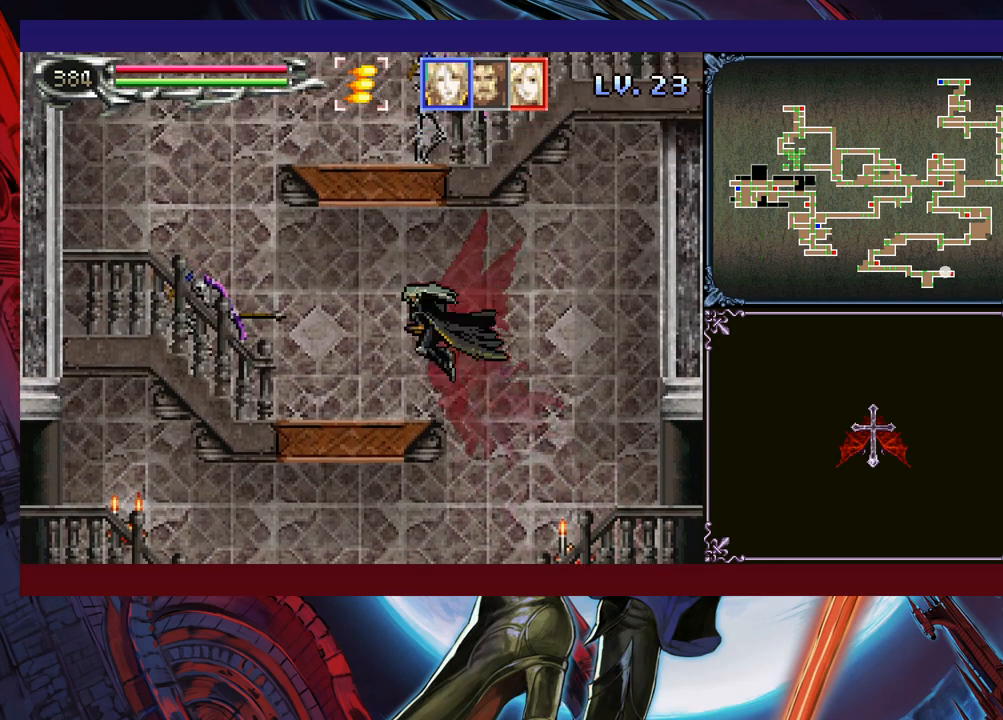
{"buttons": [], "left_stick": "left", "events": [[100, "B", "up"], [250, "left_stick", "down-left"], [300, "A", "down"], [383, "A", "up"], [400, "left_stick", "left"]]}
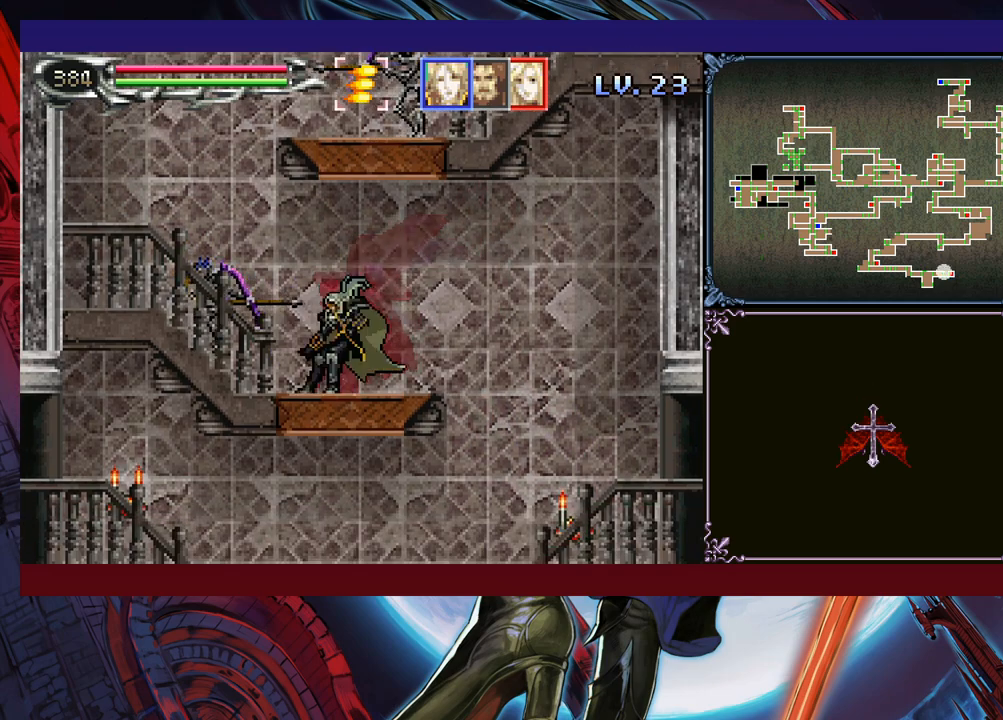
{"buttons": [], "left_stick": "center", "events": [[33, "Y", "down"], [33, "left_stick", "right"], [83, "left_stick", "center"], [133, "Y", "up"], [283, "left_stick", "left"], [483, "left_stick", "center"]]}
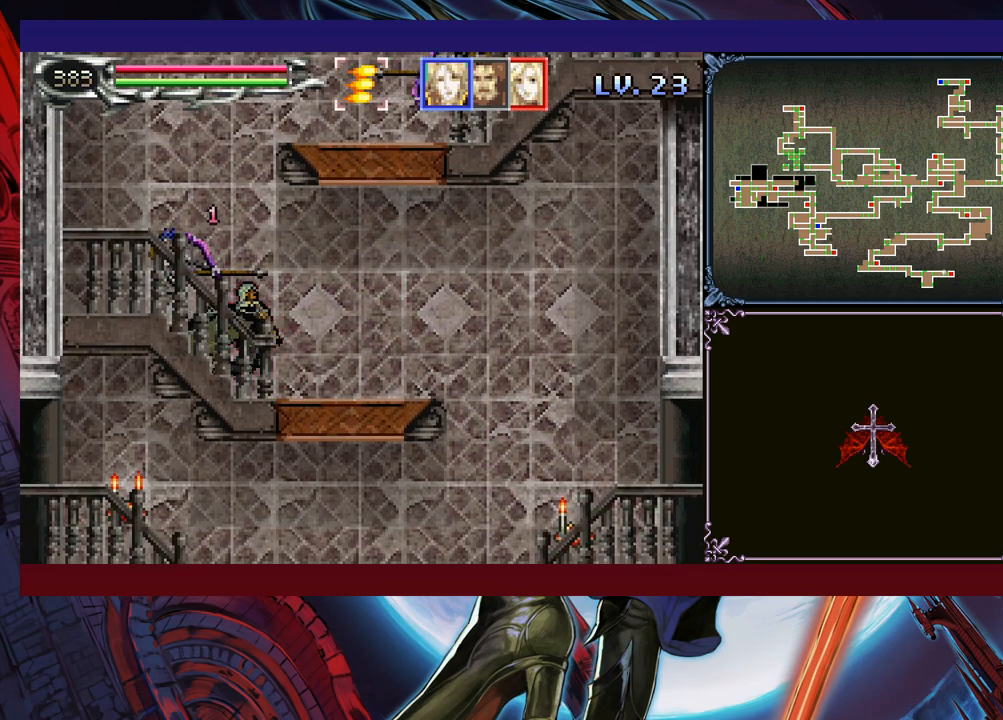
{"buttons": ["B"], "left_stick": "right", "events": [[150, "B", "down"], [150, "left_stick", "left"], [200, "A", "down"], [200, "B", "up"], [250, "A", "up"], [400, "left_stick", "right"], [433, "B", "down"]]}
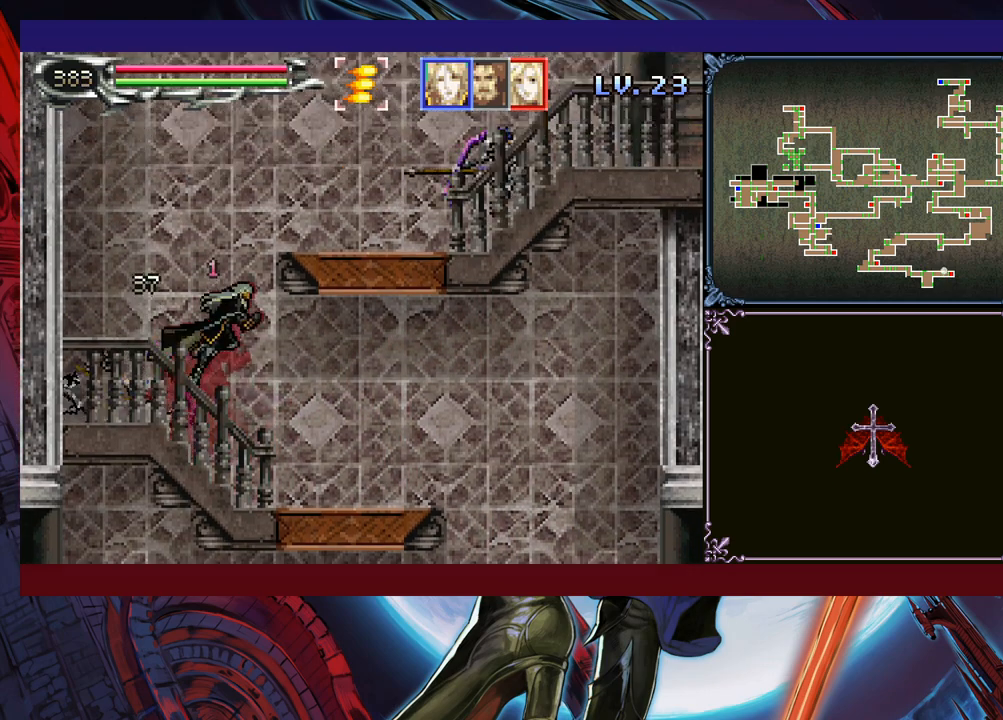
{"buttons": [], "left_stick": "right", "events": [[100, "B", "up"], [150, "B", "down"], [350, "B", "up"], [433, "A", "down"], [500, "A", "up"]]}
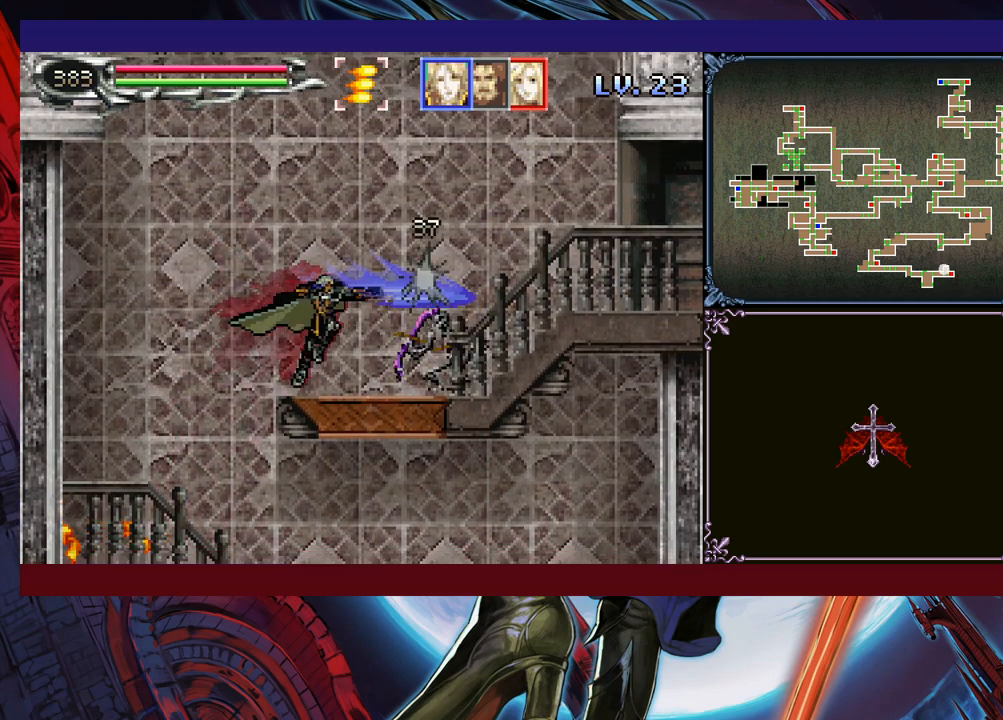
{"buttons": ["Y"], "left_stick": "center", "events": [[250, "left_stick", "left"], [300, "Y", "down"], [333, "left_stick", "center"], [350, "Y", "up"], [433, "left_stick", "down"], [483, "Y", "down"], [483, "left_stick", "center"]]}
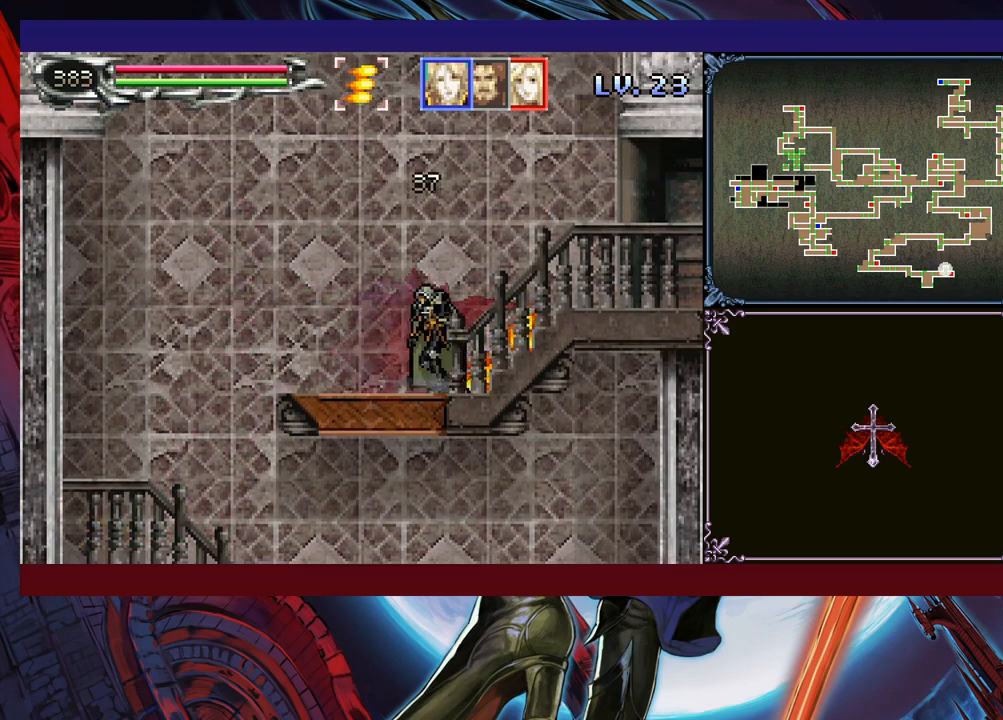
{"buttons": ["Y"], "left_stick": "center", "events": [[33, "Y", "up"], [133, "DPAD_DOWN", "down"], [150, "Y", "down"], [183, "DPAD_DOWN", "up"], [233, "Y", "up"], [250, "DPAD_DOWN", "down"], [300, "DPAD_DOWN", "up"], [350, "Y", "down"], [400, "DPAD_DOWN", "down"], [400, "Y", "up"], [450, "DPAD_DOWN", "up"], [500, "Y", "down"]]}
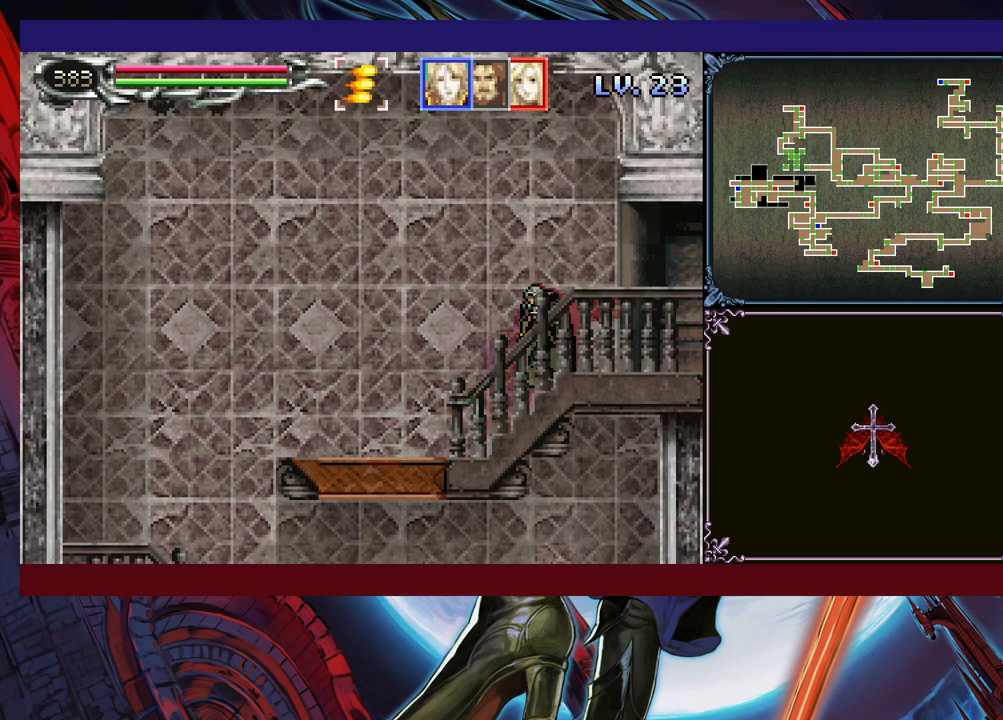
{"buttons": ["Y", "DPAD_DOWN"], "left_stick": "center", "events": [[83, "DPAD_DOWN", "down"], [83, "Y", "up"], [100, "DPAD_DOWN", "up"], [183, "Y", "down"], [200, "DPAD_DOWN", "down"], [233, "Y", "up"], [250, "DPAD_DOWN", "up"], [300, "Y", "down"], [350, "DPAD_DOWN", "down"], [383, "Y", "up"], [400, "DPAD_DOWN", "up"], [450, "Y", "down"], [500, "DPAD_DOWN", "down"]]}
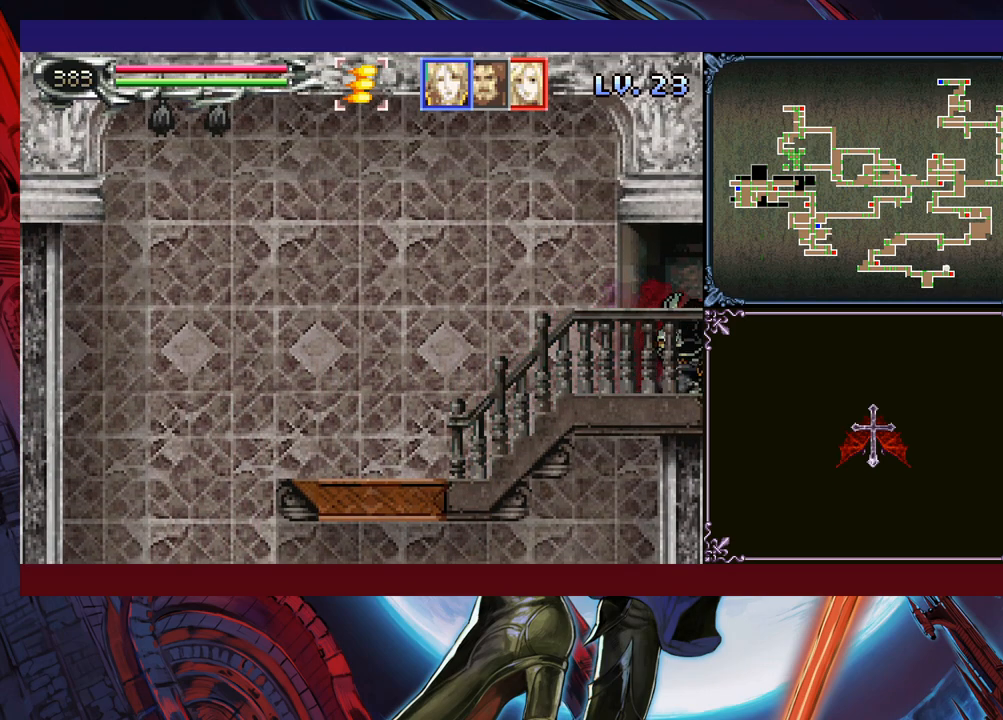
{"buttons": [], "left_stick": "center", "events": [[33, "Y", "up"], [50, "DPAD_DOWN", "up"], [100, "Y", "down"], [150, "DPAD_DOWN", "down"], [150, "Y", "up"], [200, "DPAD_DOWN", "up"], [250, "Y", "down"], [300, "DPAD_DOWN", "down"], [333, "Y", "up"], [350, "DPAD_DOWN", "up"], [400, "Y", "down"], [450, "DPAD_DOWN", "down"], [483, "Y", "up"], [500, "DPAD_DOWN", "up"]]}
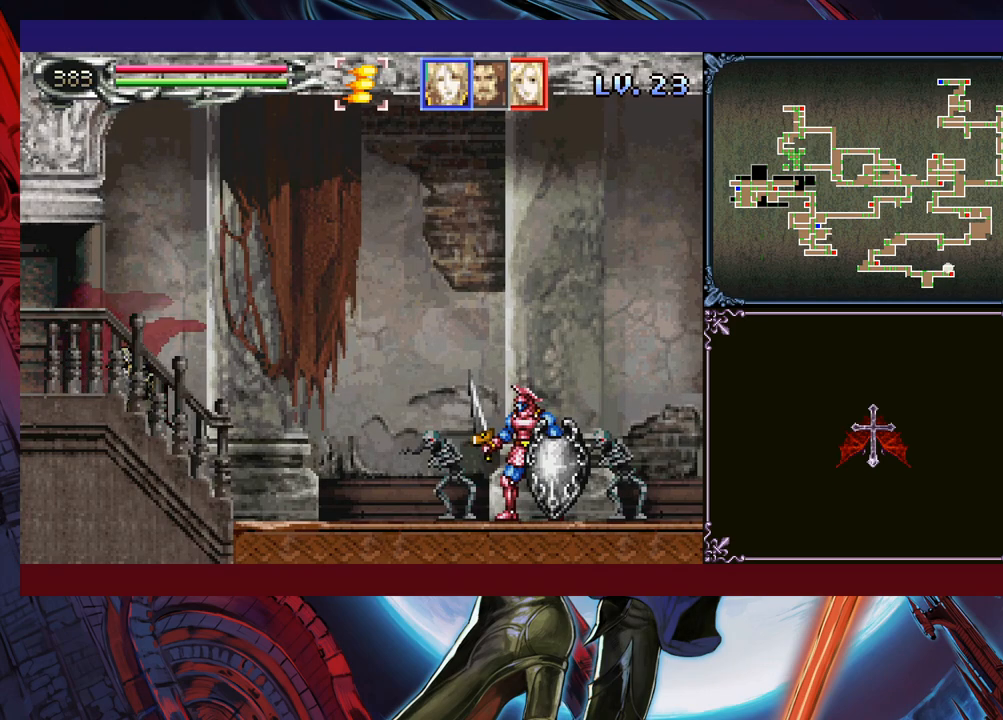
{"buttons": [], "left_stick": "down-right", "events": [[83, "Y", "down"], [100, "DPAD_DOWN", "down"], [100, "Y", "up"], [150, "DPAD_DOWN", "up"], [200, "Y", "down"], [283, "Y", "up"], [383, "B", "down"], [433, "left_stick", "right"], [450, "B", "up"], [500, "left_stick", "down-right"]]}
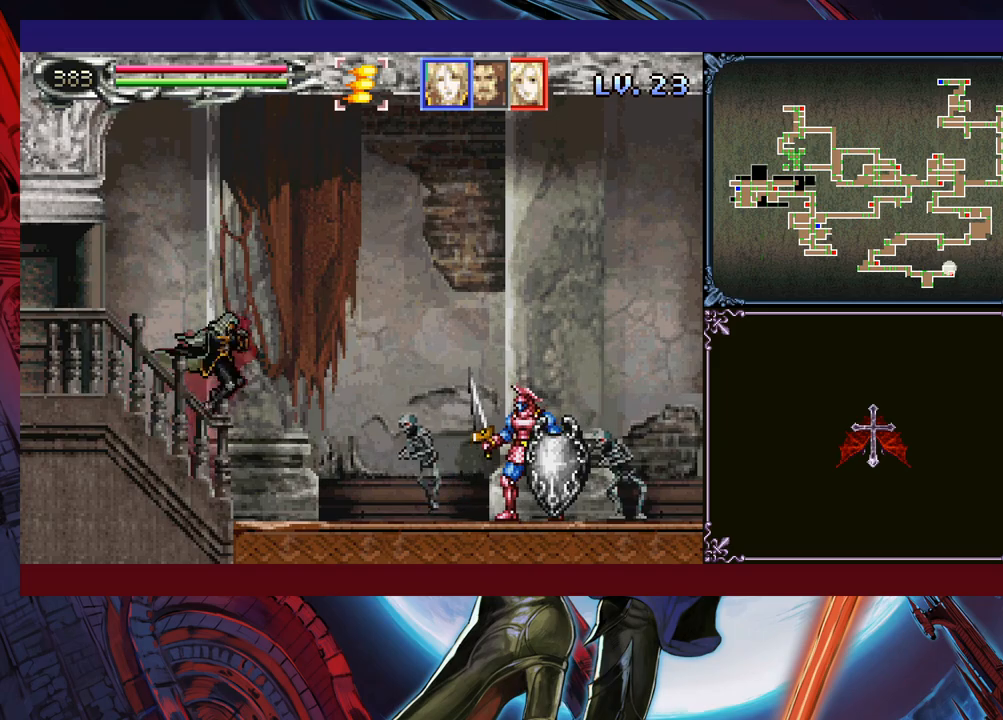
{"buttons": ["A"], "left_stick": "down-right", "events": [[100, "A", "down"], [150, "A", "up"], [250, "left_stick", "right"], [450, "B", "down"], [450, "left_stick", "down-right"], [500, "A", "down"], [500, "B", "up"]]}
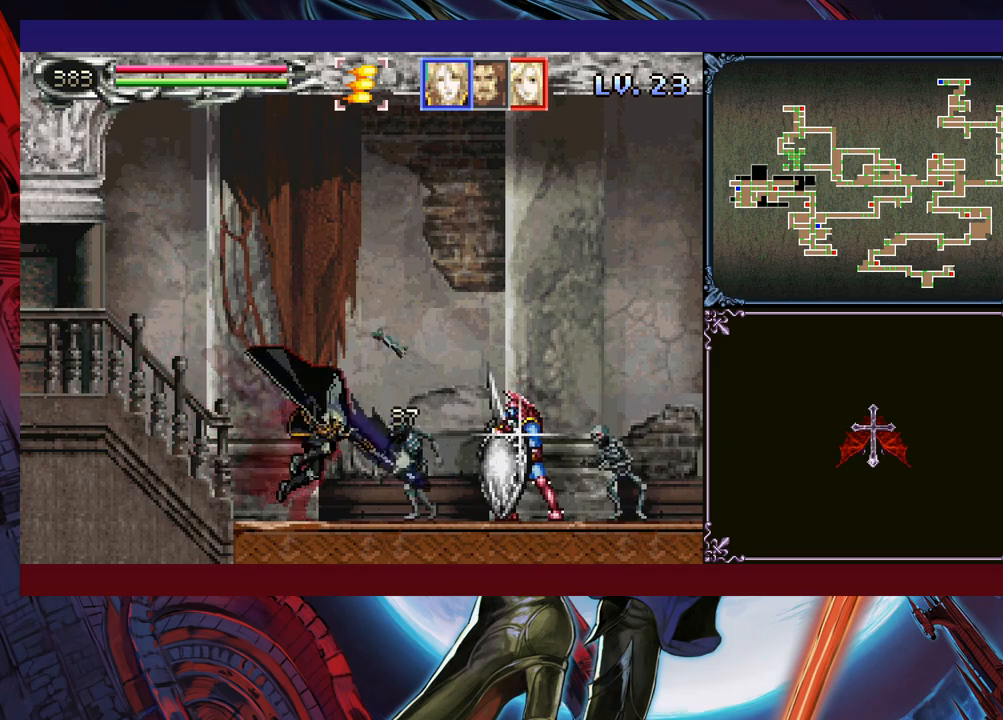
{"buttons": ["B"], "left_stick": "right", "events": [[50, "A", "up"], [233, "left_stick", "right"], [300, "B", "down"]]}
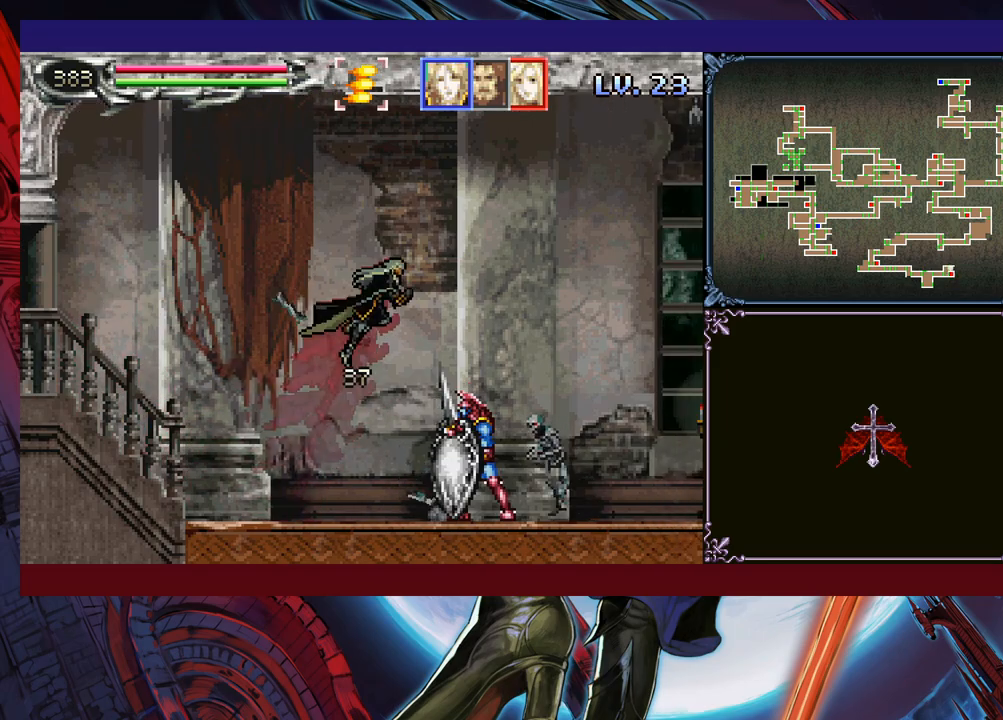
{"buttons": [], "left_stick": "down-right", "events": [[250, "B", "up"], [333, "B", "down"], [483, "B", "up"], [483, "left_stick", "down-right"]]}
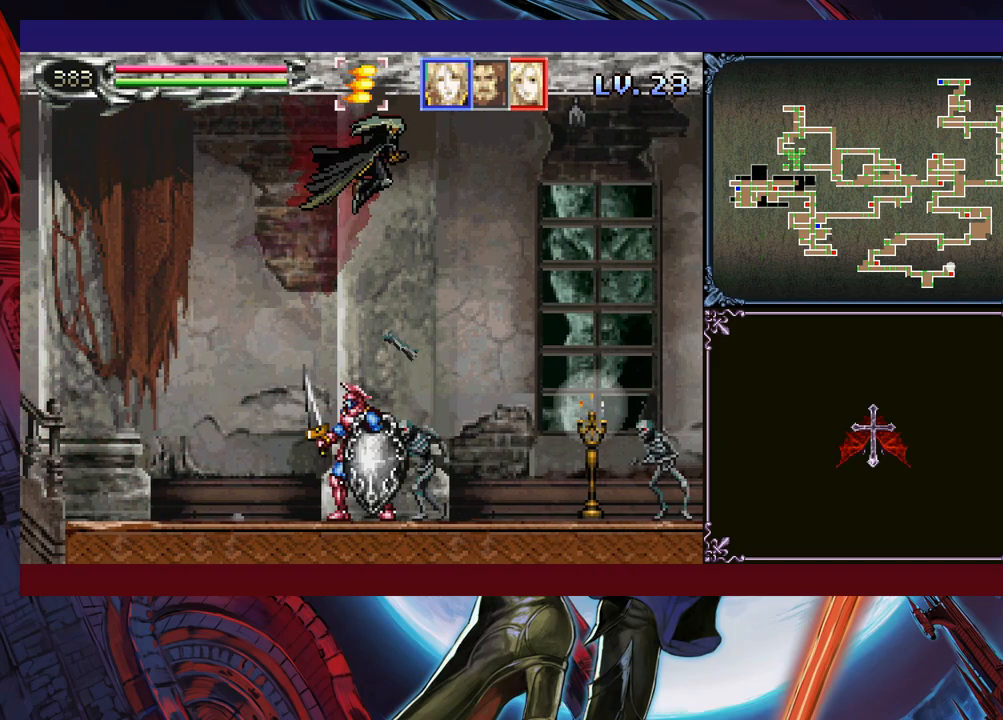
{"buttons": ["B"], "left_stick": "right", "events": [[50, "B", "down"], [150, "left_stick", "right"], [183, "B", "up"], [433, "B", "down"]]}
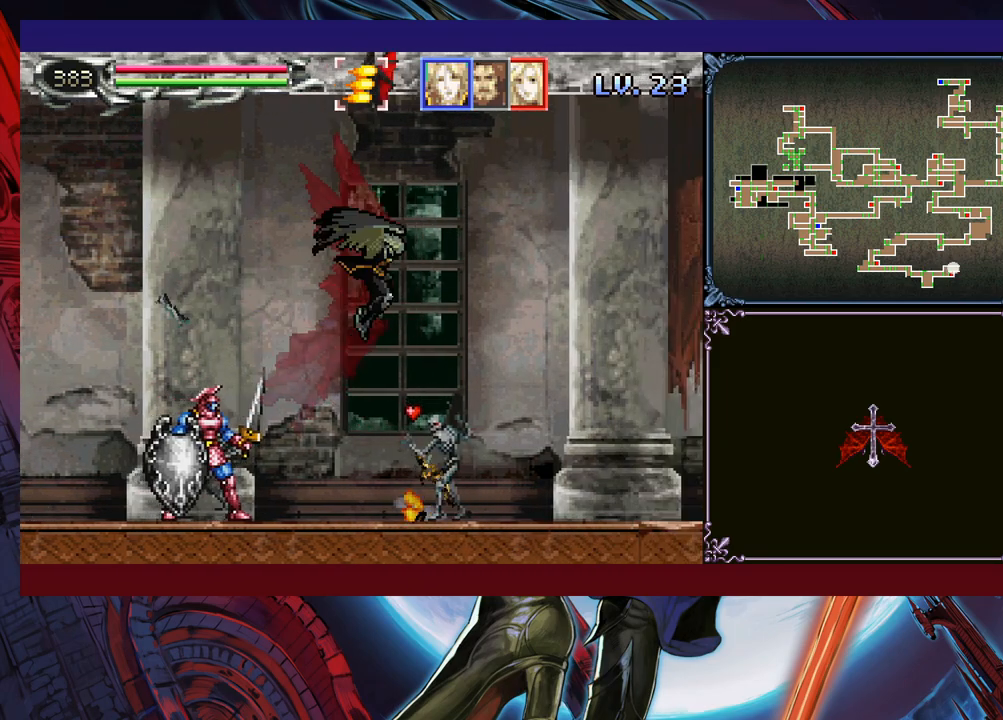
{"buttons": [], "left_stick": "right", "events": [[100, "B", "up"], [150, "B", "down"], [150, "left_stick", "down-right"], [233, "B", "up"], [300, "B", "down"], [383, "B", "up"], [433, "left_stick", "right"]]}
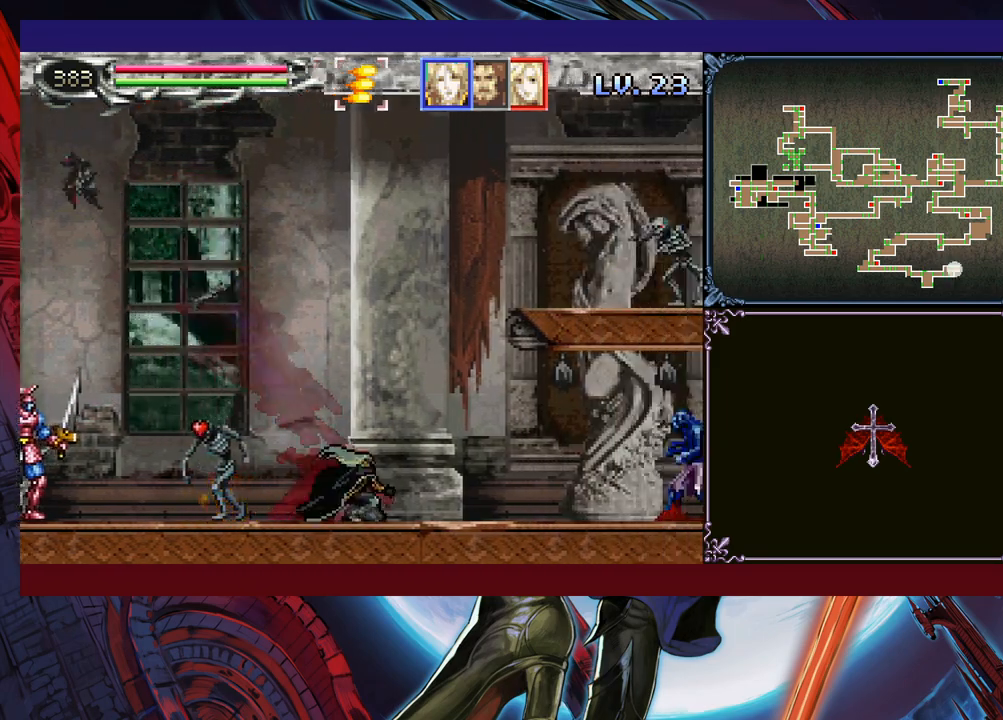
{"buttons": [], "left_stick": "right", "events": [[50, "B", "down"], [133, "B", "up"], [200, "left_stick", "down-right"], [333, "left_stick", "right"]]}
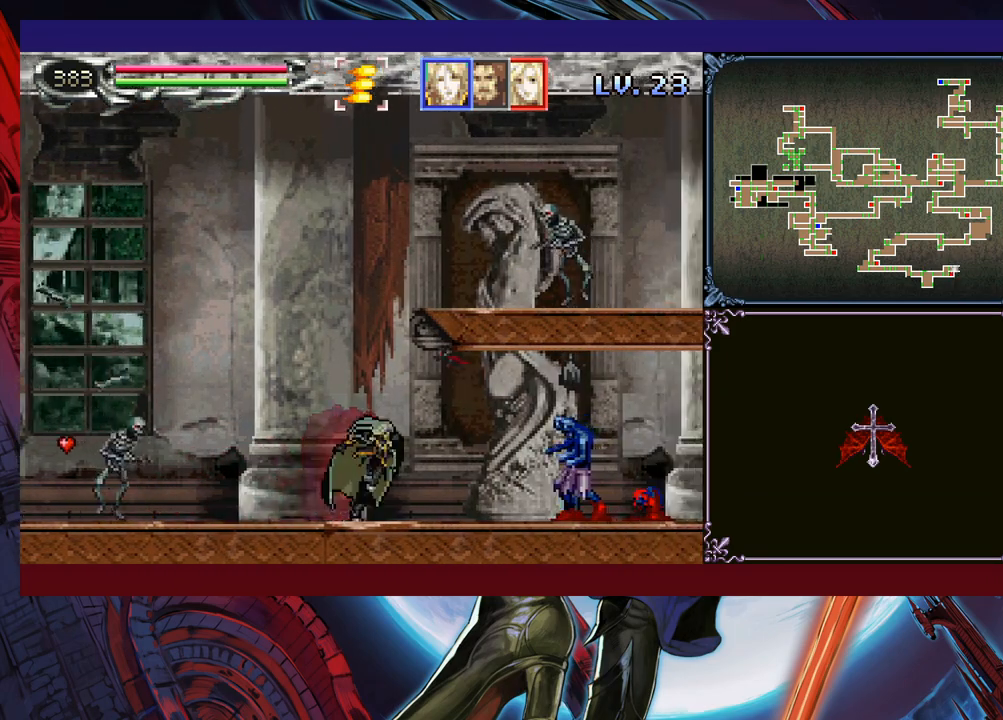
{"buttons": [], "left_stick": "right", "events": [[50, "B", "down"], [83, "A", "down"], [83, "B", "up"], [150, "A", "up"], [300, "B", "down"], [350, "A", "down"], [350, "B", "up"], [400, "A", "up"]]}
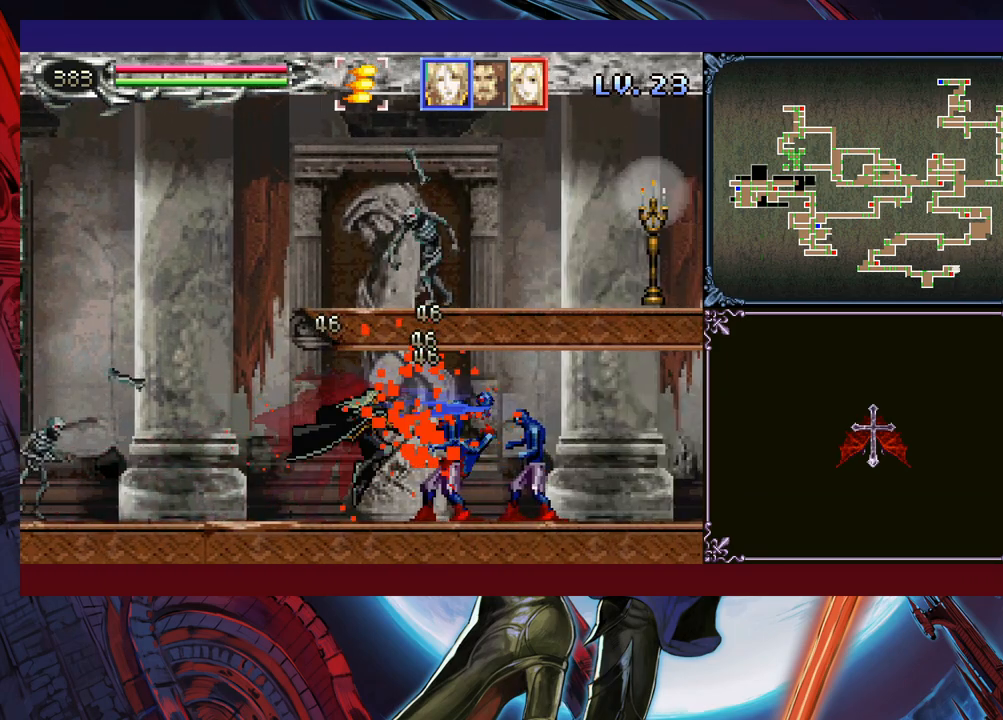
{"buttons": [], "left_stick": "right", "events": [[100, "B", "down"], [100, "left_stick", "down-right"], [150, "A", "down"], [150, "B", "up"], [200, "A", "up"], [250, "left_stick", "right"]]}